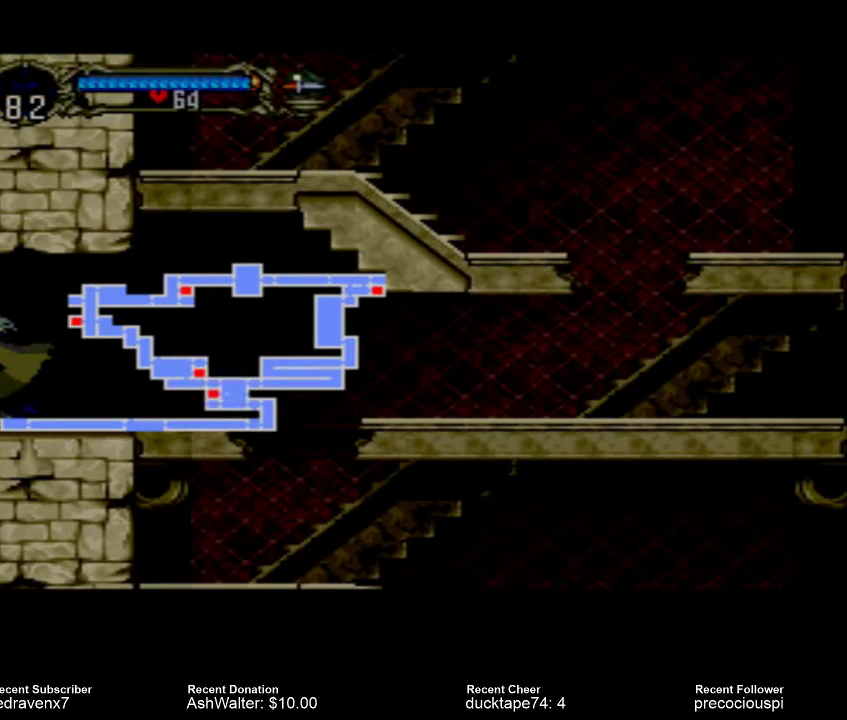
Gameplay with a controller (PlayStation layout); each line is a JSON object with the inputs held at the frame after it. "events" lists button and stick changes between this image and that frame as [ms after this image, input, new state], when the widget could be followed in between. Not read: L3 R3 left_stick right_stick.
{"buttons": [], "events": []}
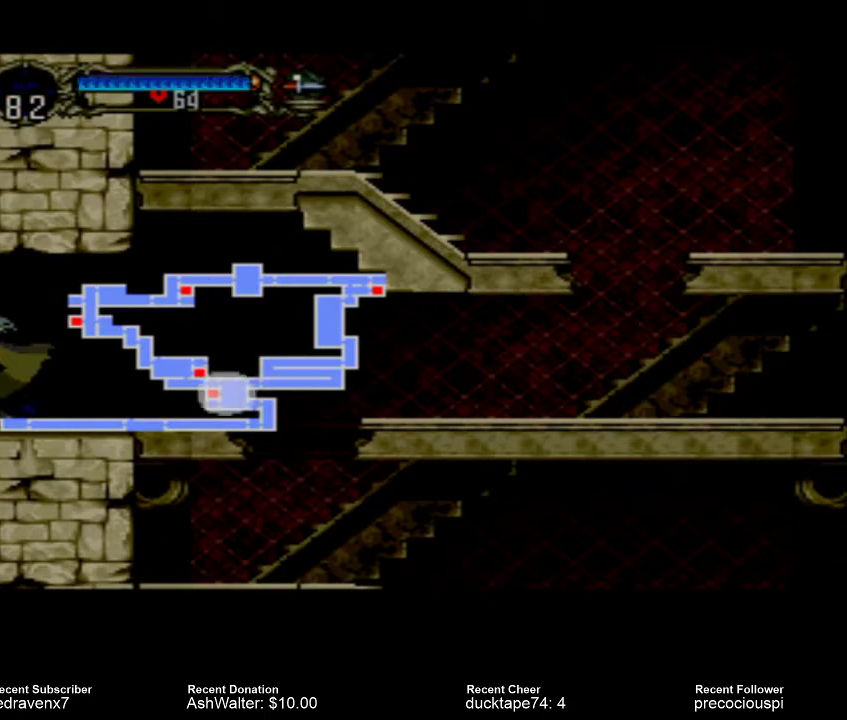
{"buttons": [], "events": []}
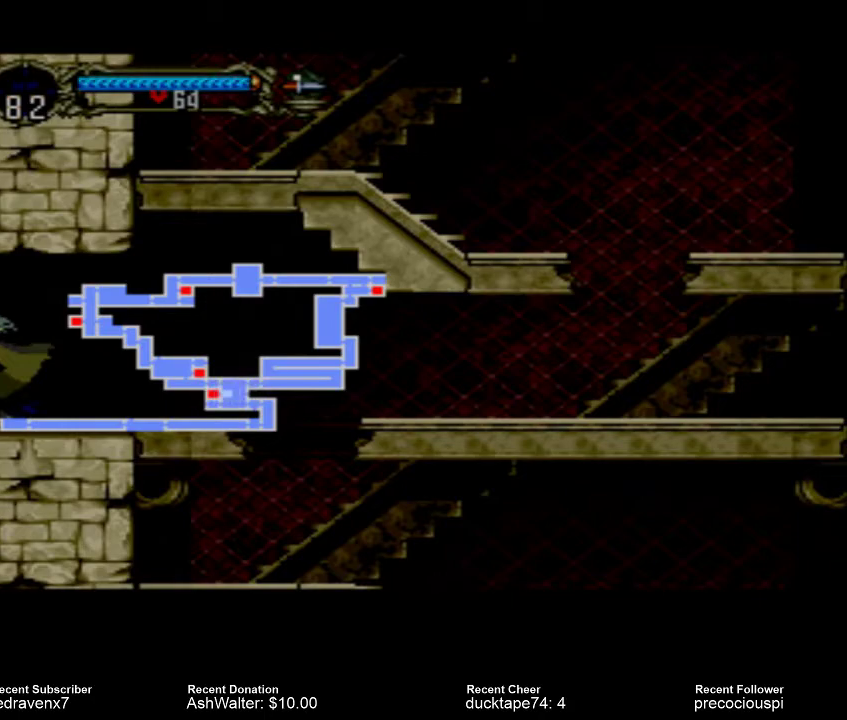
{"buttons": [], "events": [[333, "SELECT", "down"], [467, "SELECT", "up"]]}
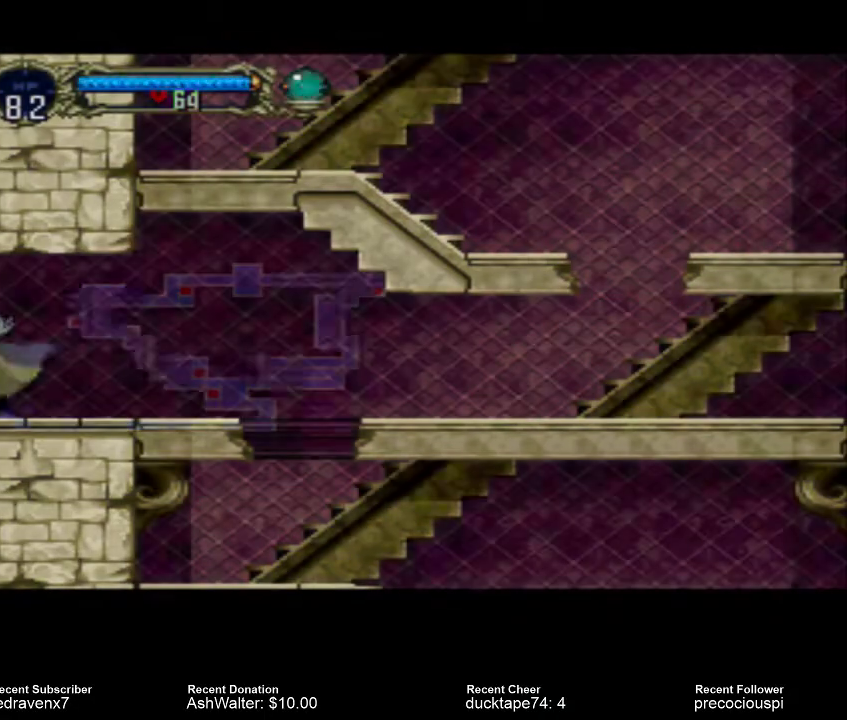
{"buttons": [], "events": []}
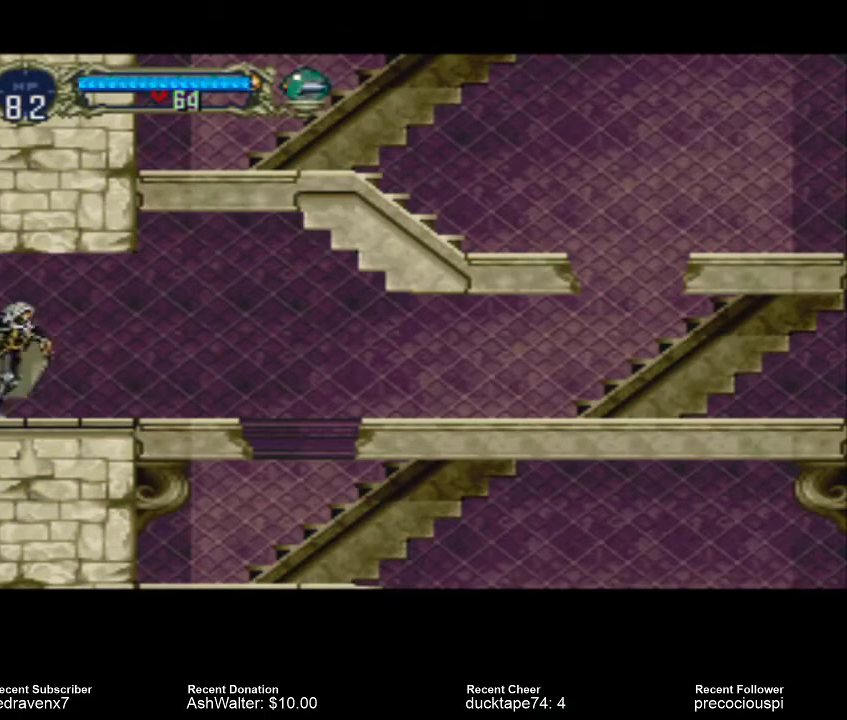
{"buttons": [], "events": []}
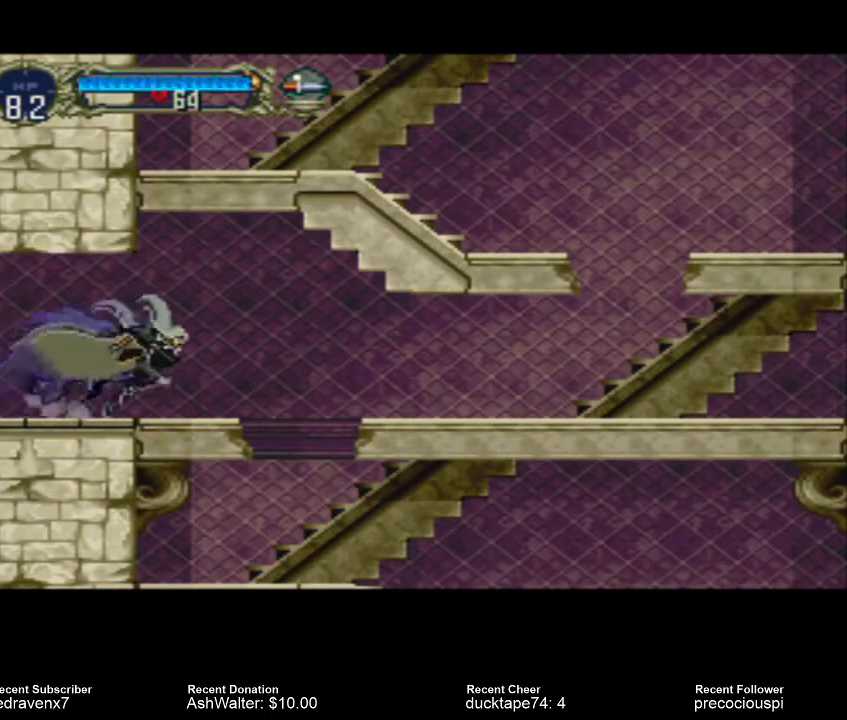
{"buttons": ["CROSS"], "events": [[167, "CROSS", "down"]]}
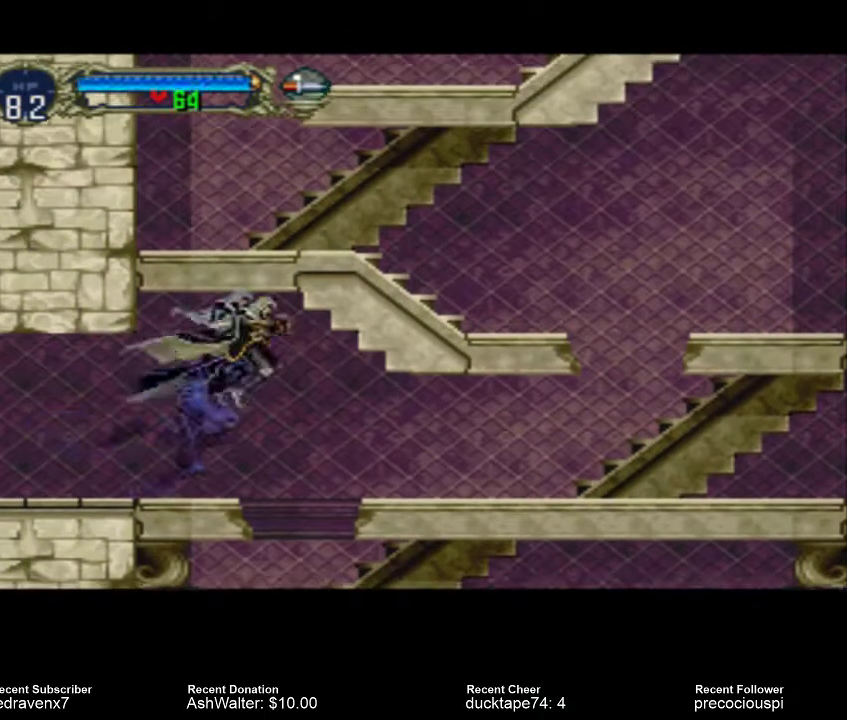
{"buttons": [], "events": [[100, "CROSS", "up"]]}
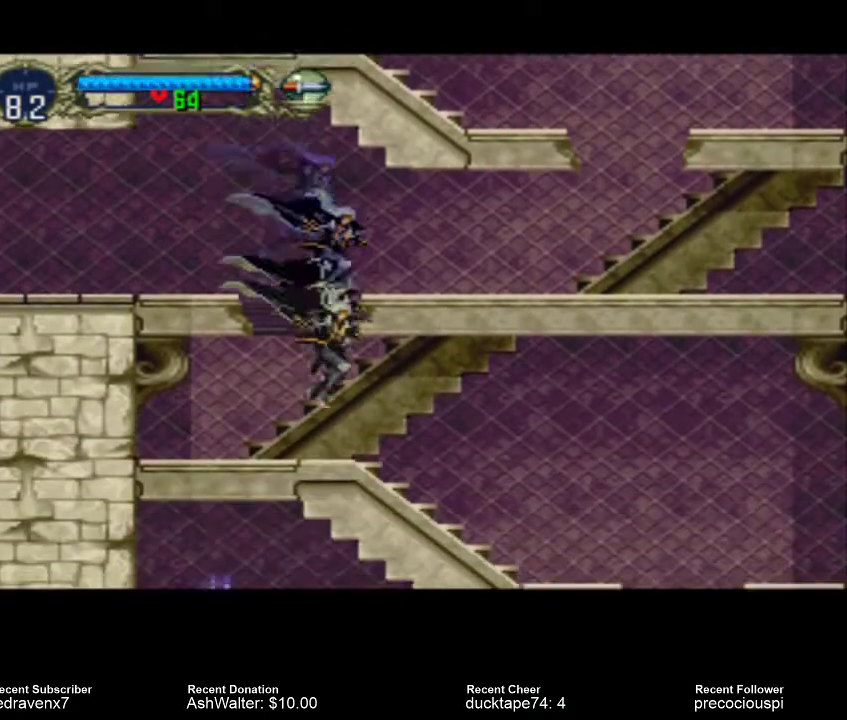
{"buttons": [], "events": []}
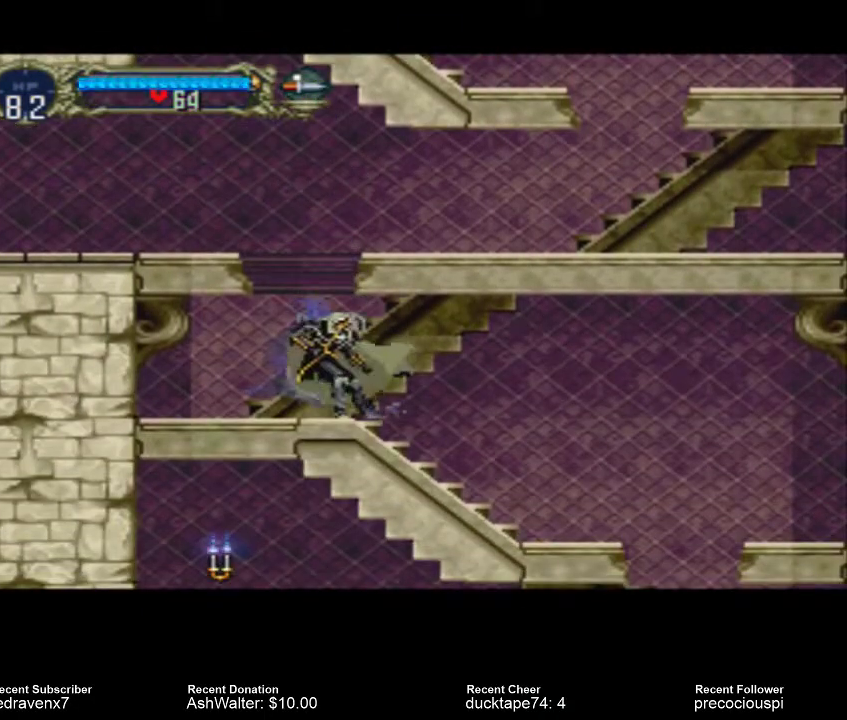
{"buttons": ["CROSS"], "events": [[33, "CROSS", "down"]]}
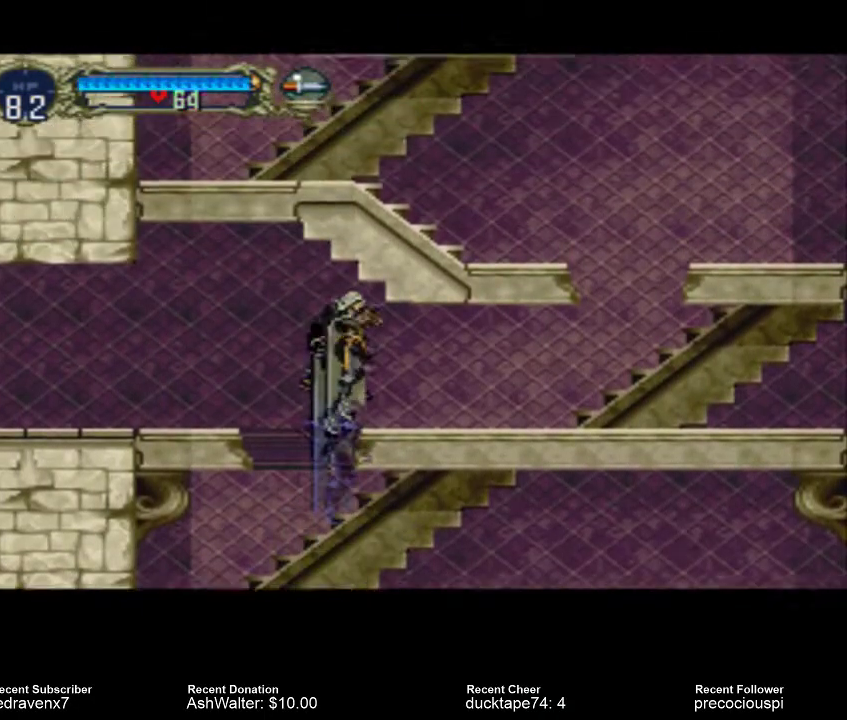
{"buttons": [], "events": [[133, "CROSS", "up"]]}
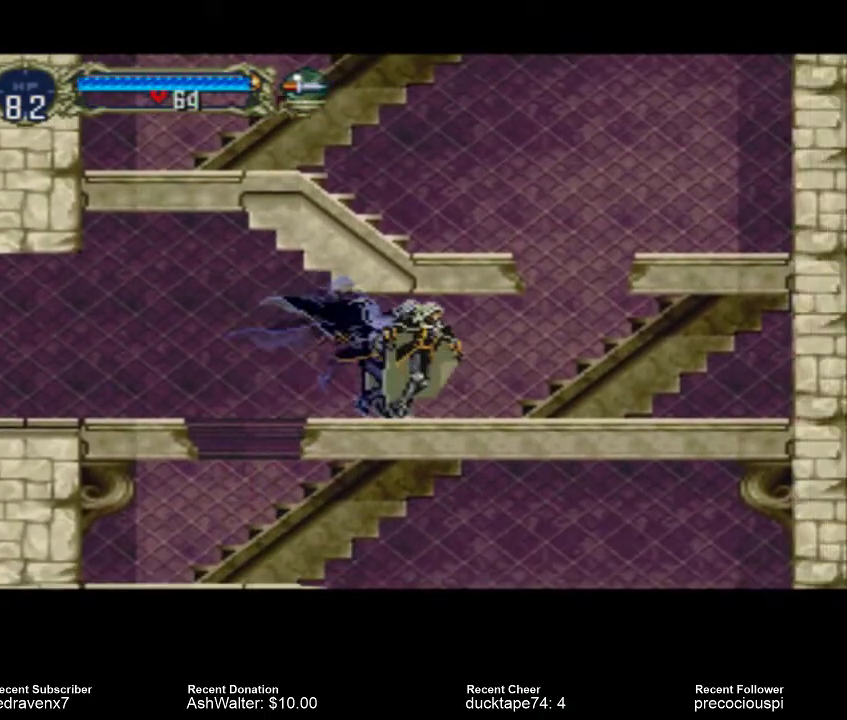
{"buttons": ["CROSS"], "events": [[500, "CROSS", "down"]]}
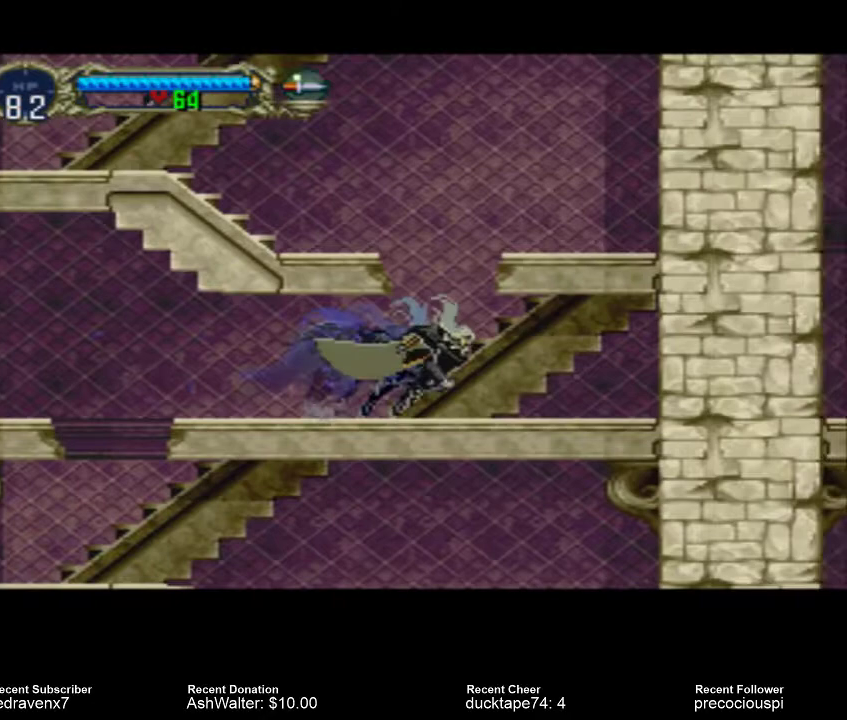
{"buttons": [], "events": [[500, "CROSS", "up"]]}
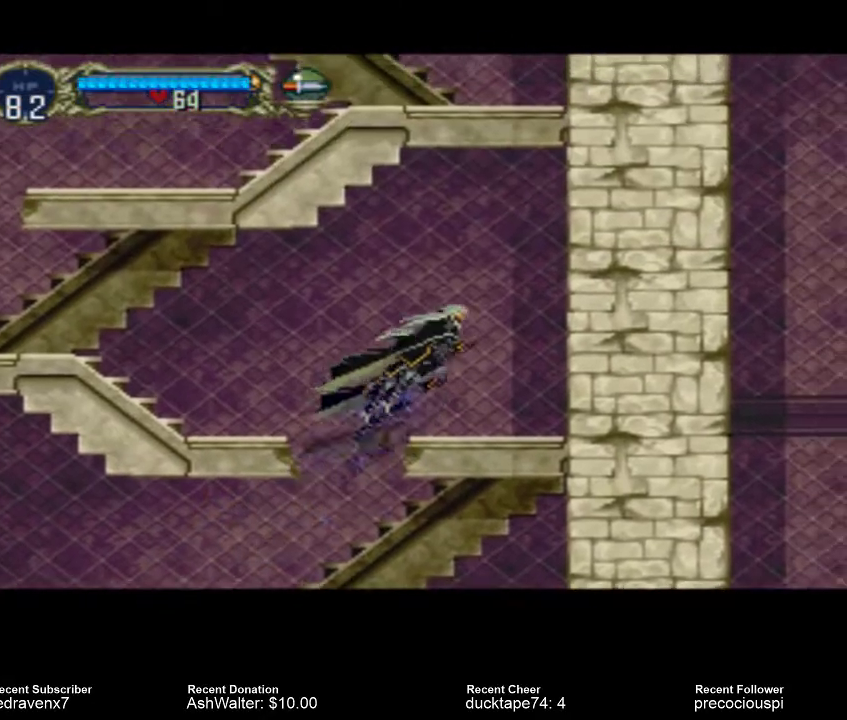
{"buttons": ["CROSS"], "events": [[433, "CROSS", "down"]]}
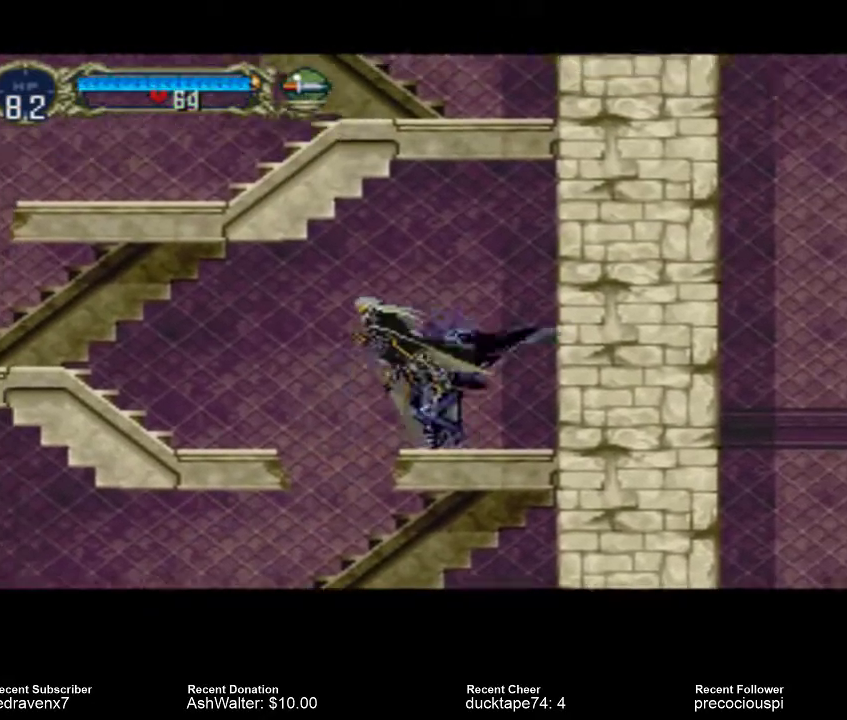
{"buttons": [], "events": [[133, "CROSS", "up"]]}
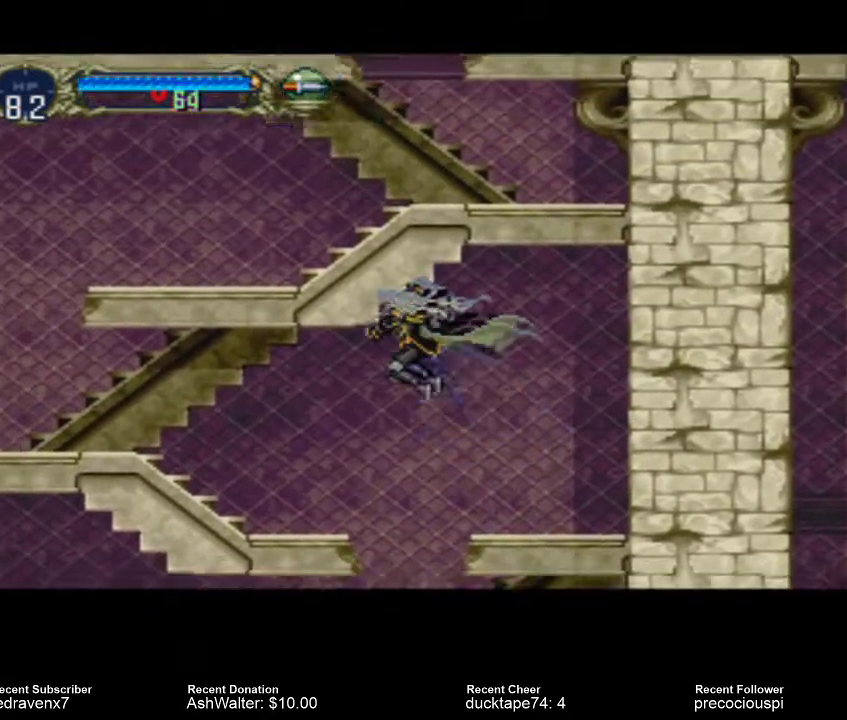
{"buttons": [], "events": []}
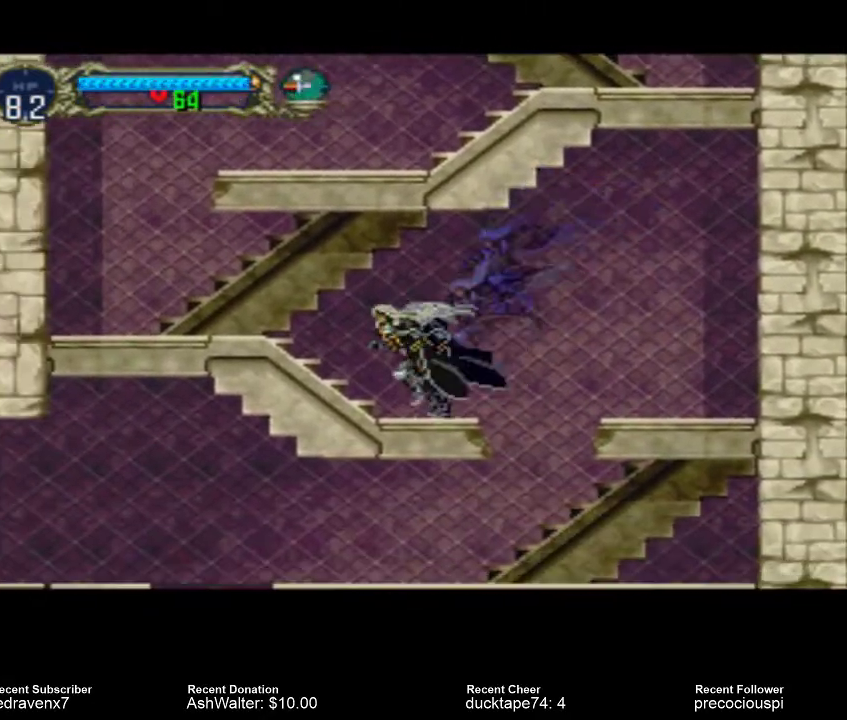
{"buttons": [], "events": []}
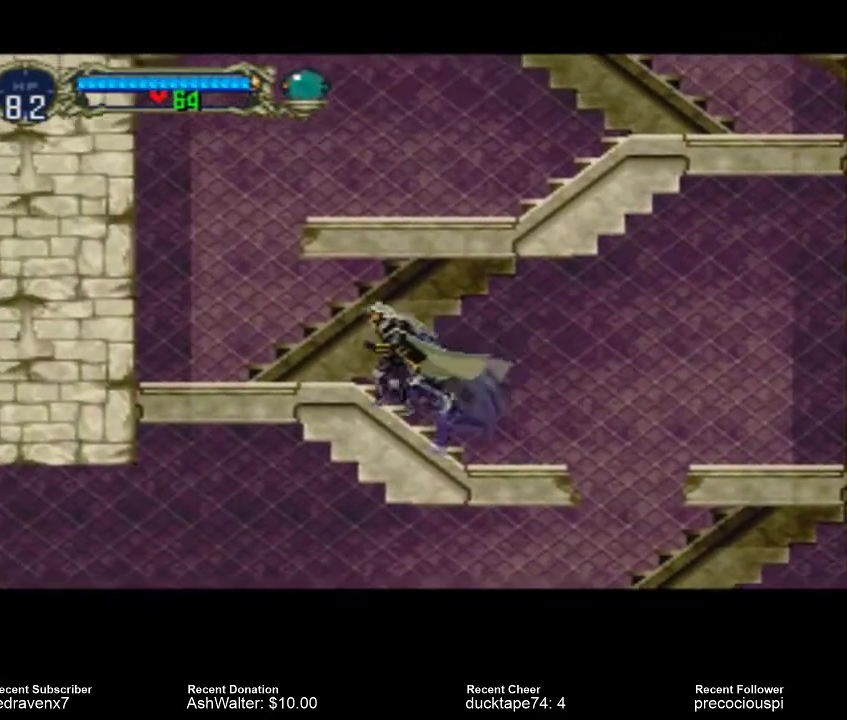
{"buttons": [], "events": []}
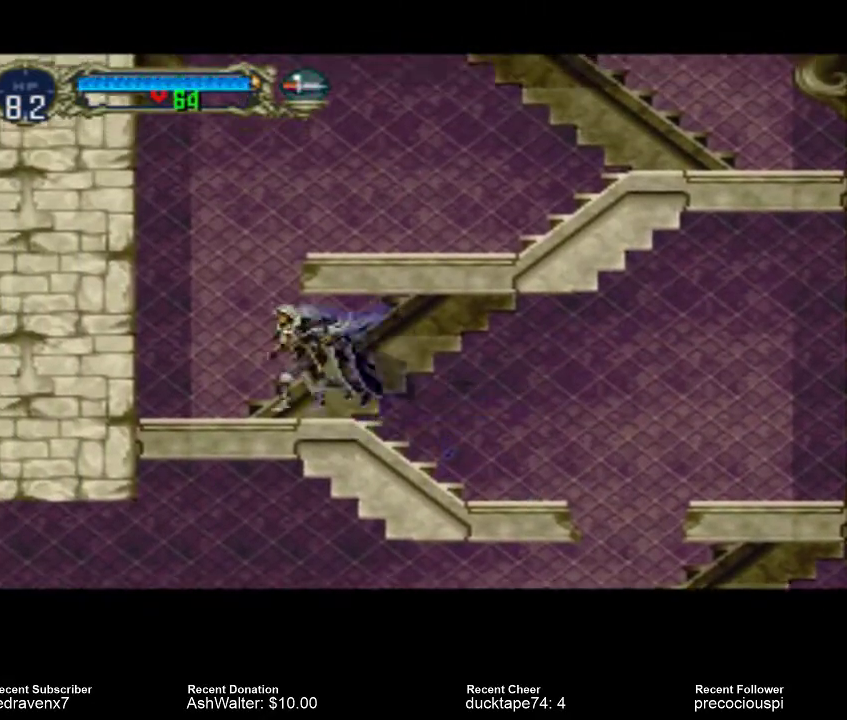
{"buttons": [], "events": []}
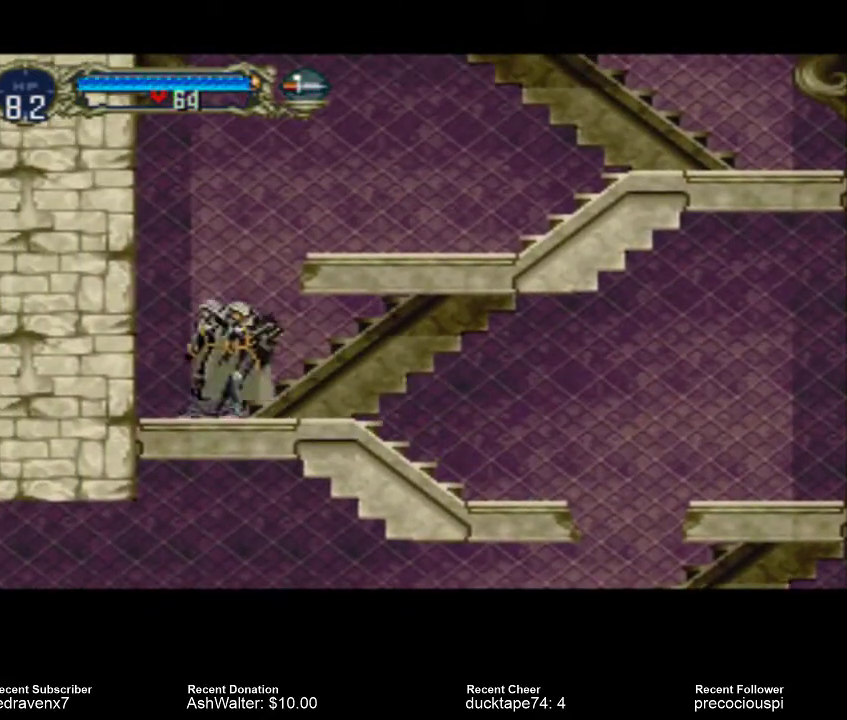
{"buttons": ["CROSS"], "events": [[33, "CROSS", "down"]]}
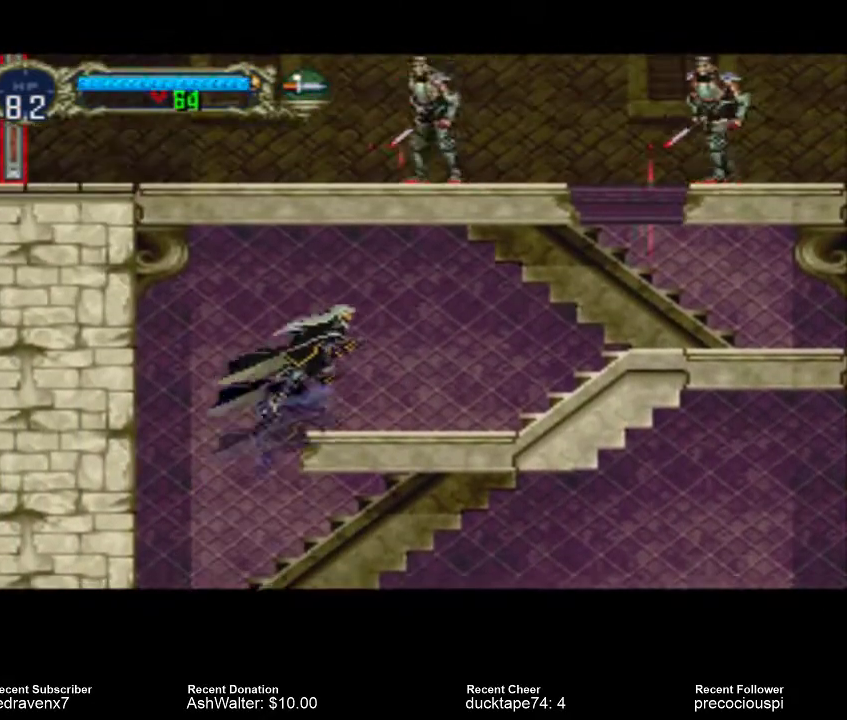
{"buttons": [], "events": [[133, "CROSS", "up"]]}
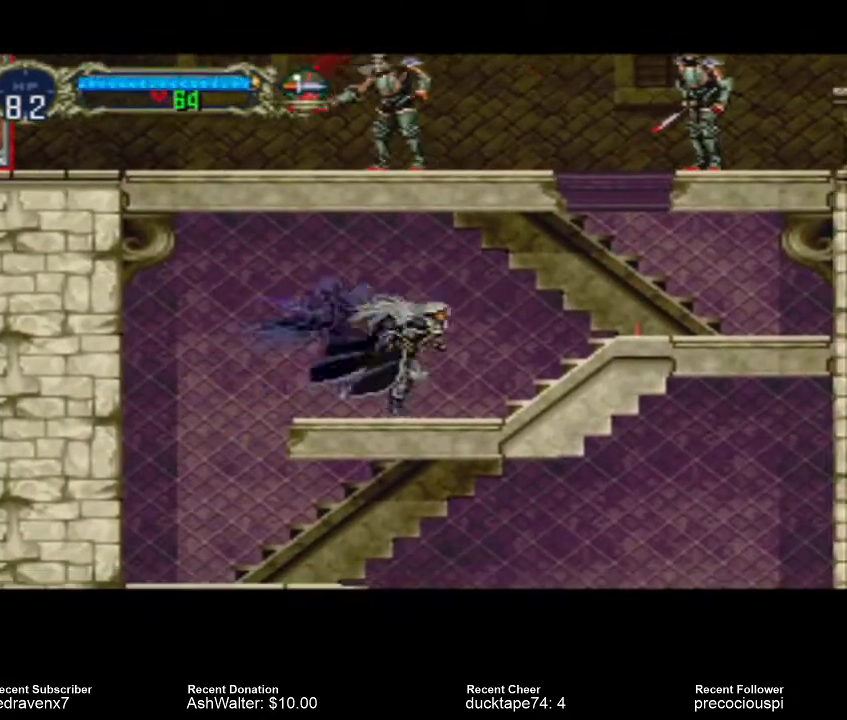
{"buttons": [], "events": []}
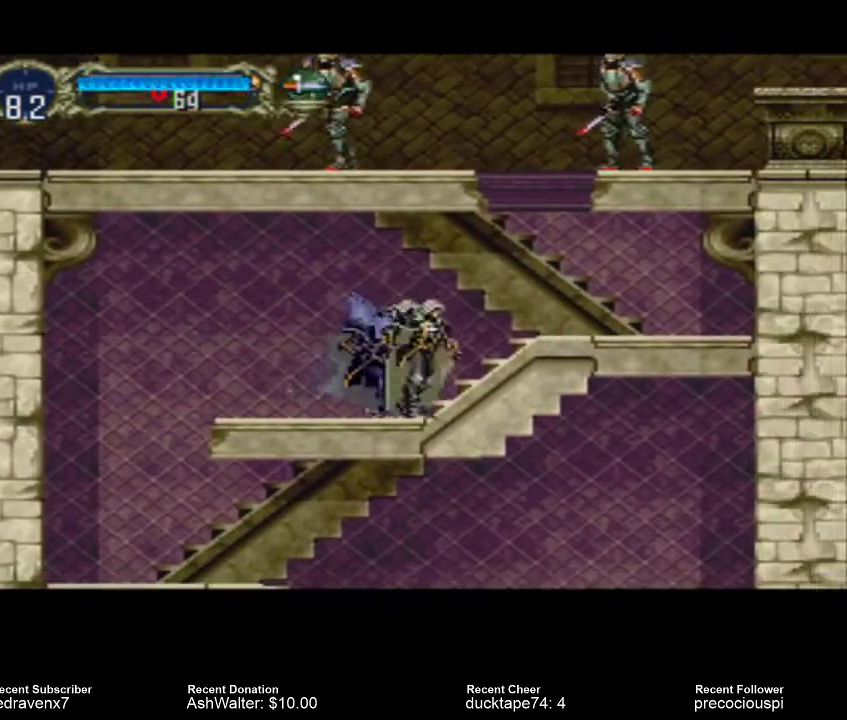
{"buttons": ["CROSS"], "events": [[367, "CROSS", "down"]]}
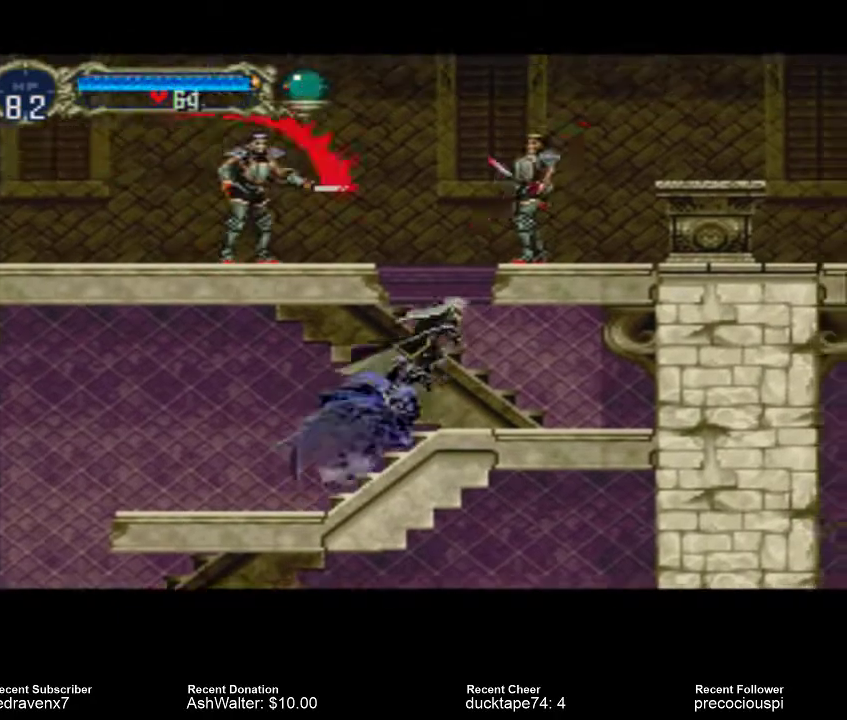
{"buttons": [], "events": [[33, "SQUARE", "down"], [100, "CROSS", "up"], [167, "SQUARE", "up"]]}
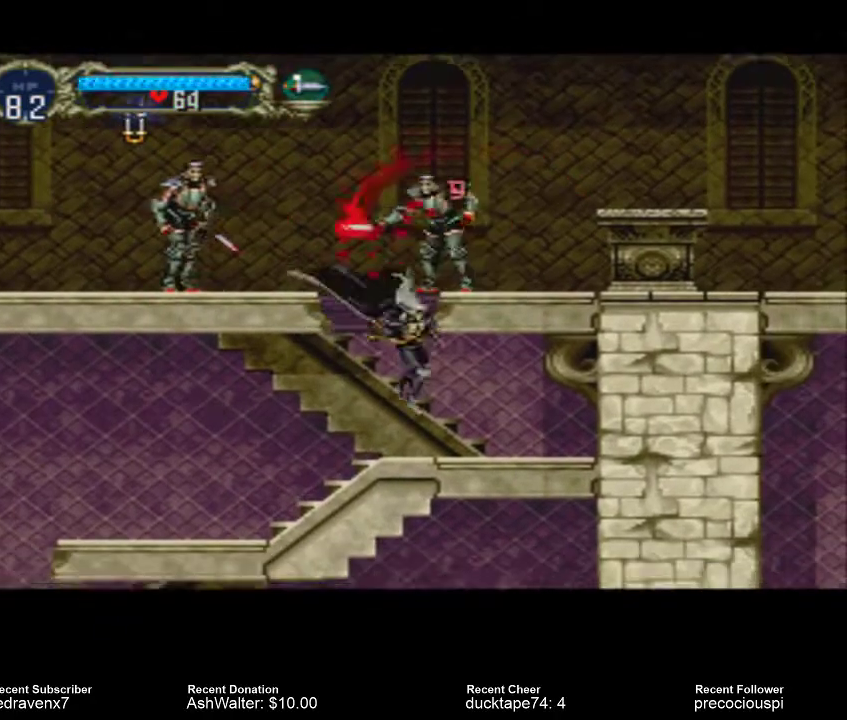
{"buttons": [], "events": []}
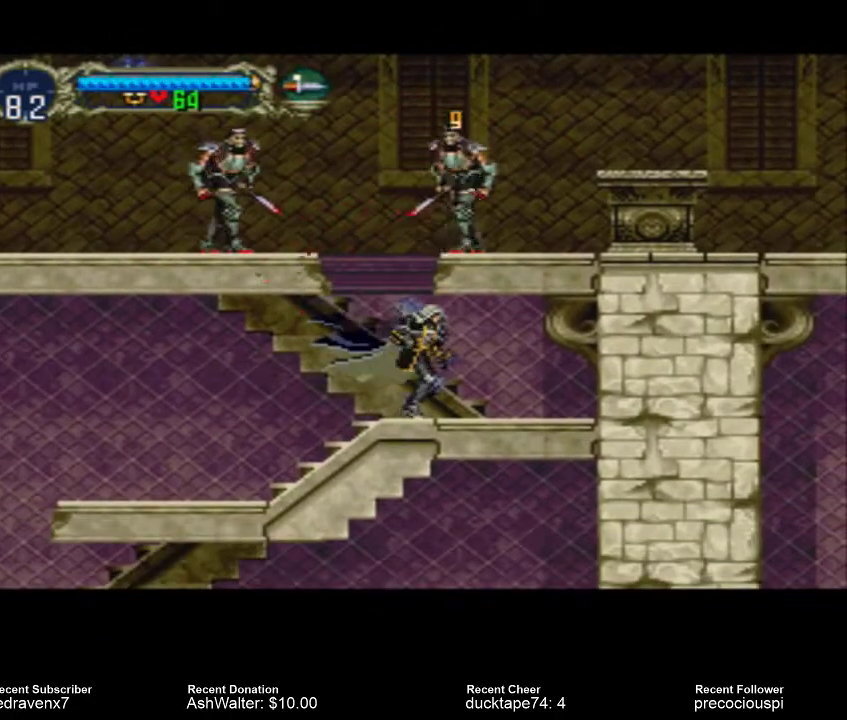
{"buttons": [], "events": [[100, "CROSS", "down"], [200, "CROSS", "up"], [200, "SQUARE", "down"], [367, "SQUARE", "up"]]}
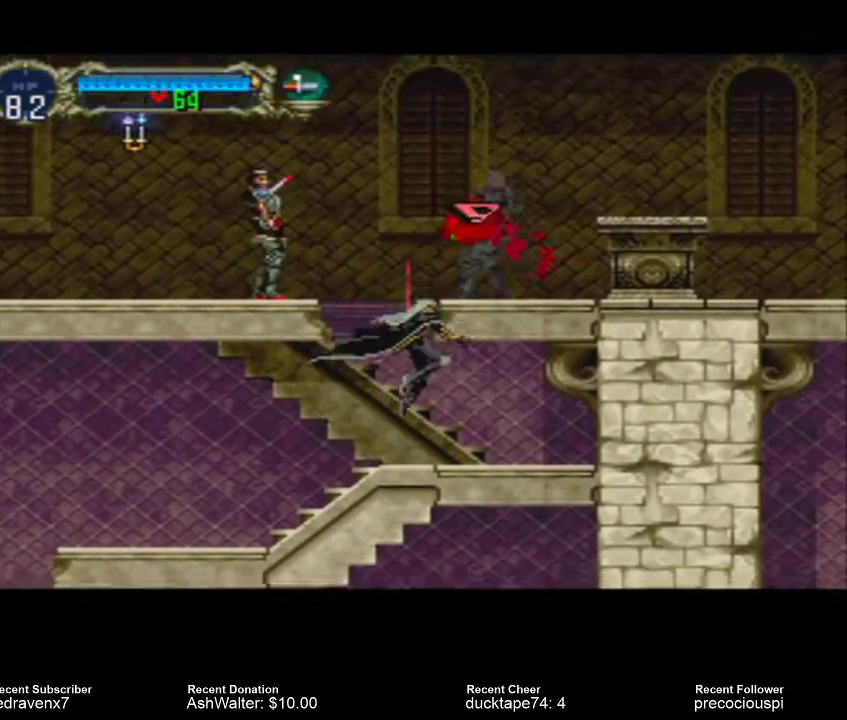
{"buttons": ["SQUARE"], "events": [[367, "CROSS", "down"], [500, "CROSS", "up"], [500, "SQUARE", "down"]]}
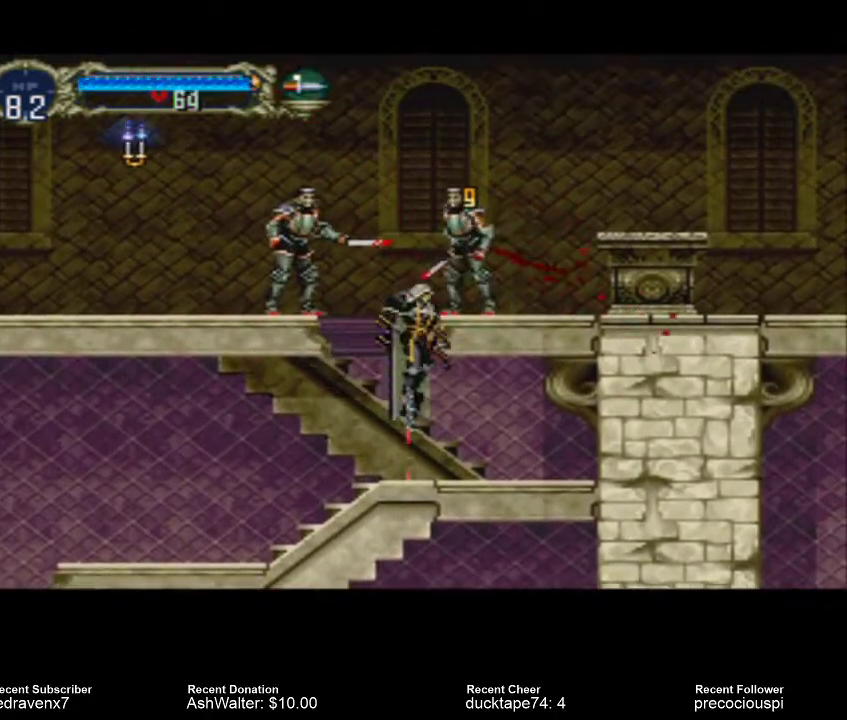
{"buttons": [], "events": [[67, "CROSS", "down"], [100, "CROSS", "up"], [133, "SQUARE", "up"]]}
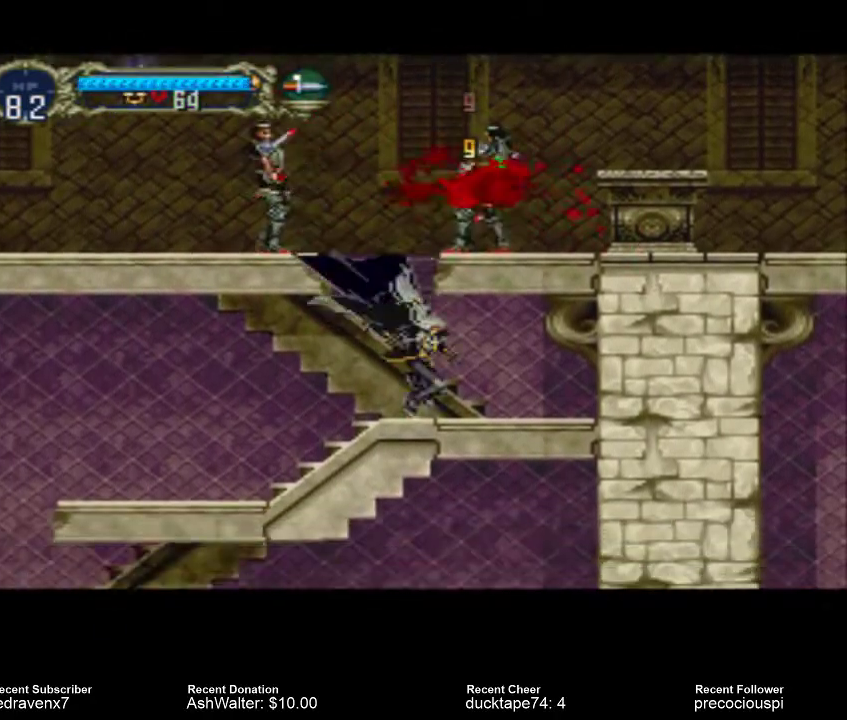
{"buttons": [], "events": [[133, "CROSS", "down"], [267, "SQUARE", "down"], [333, "CROSS", "up"], [400, "SQUARE", "up"]]}
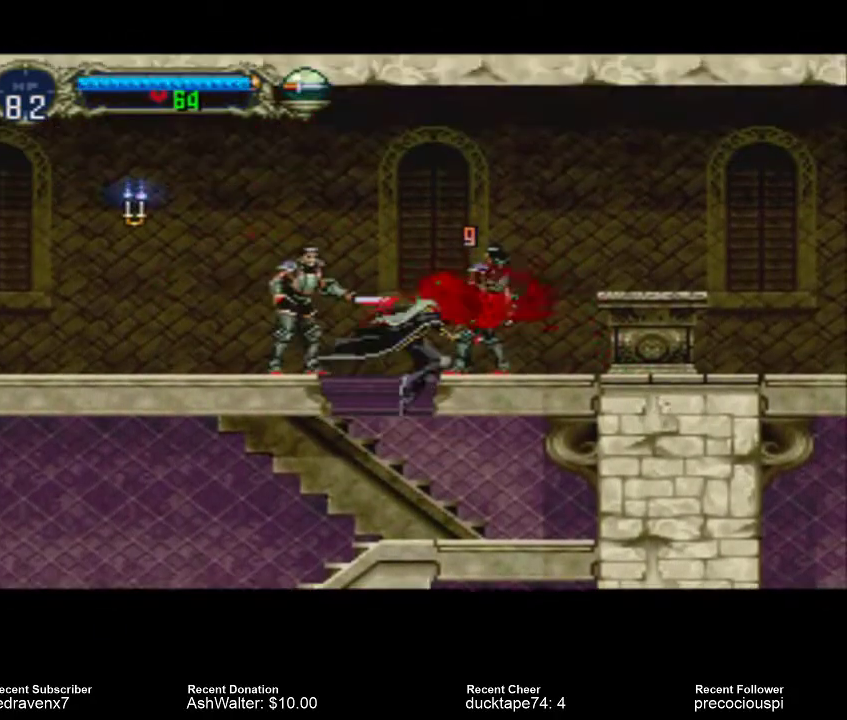
{"buttons": [], "events": []}
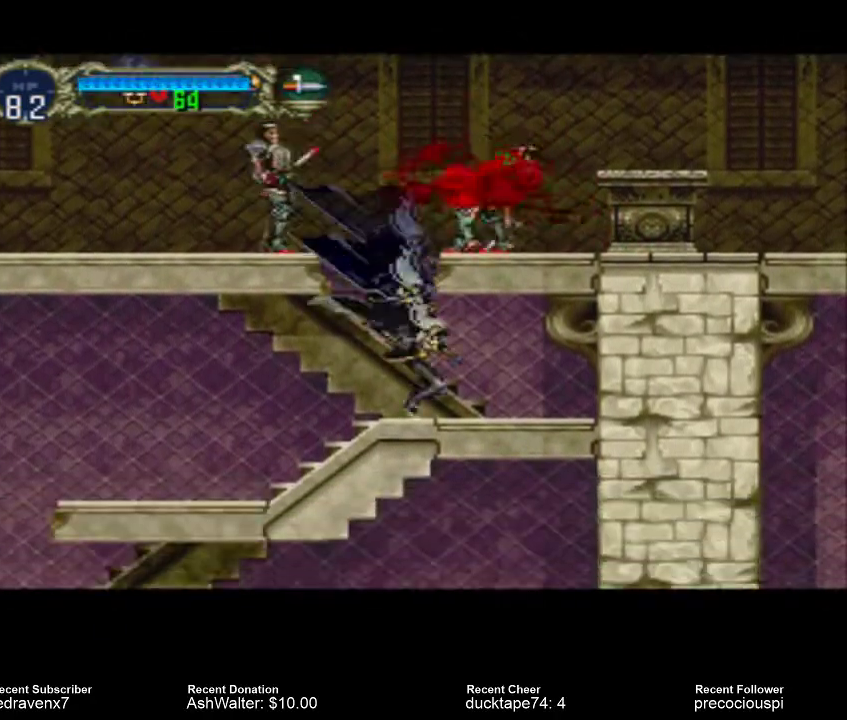
{"buttons": ["SQUARE"], "events": [[267, "CROSS", "down"], [400, "CROSS", "up"], [433, "SQUARE", "down"]]}
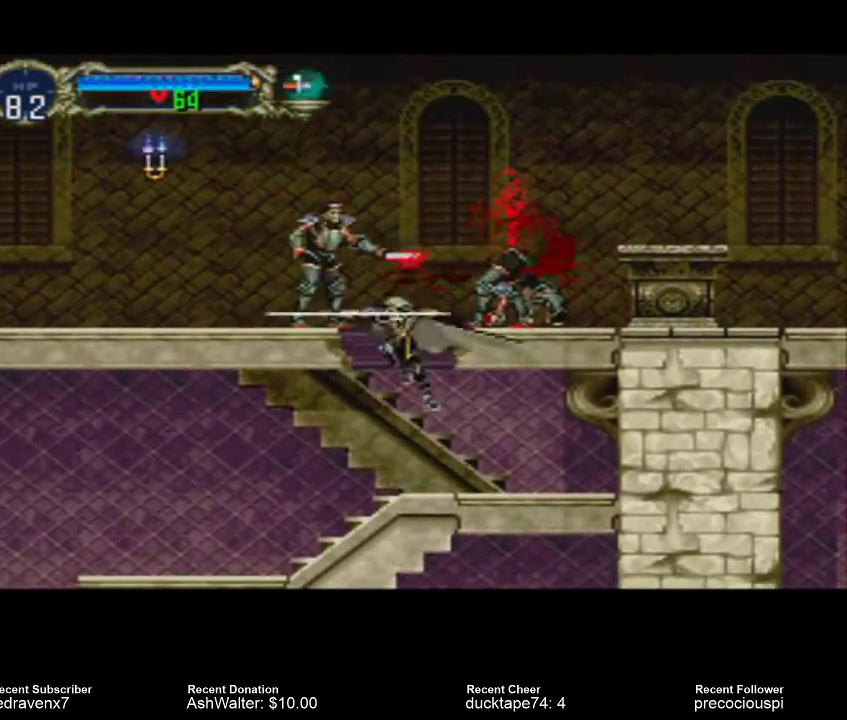
{"buttons": [], "events": [[33, "SQUARE", "up"]]}